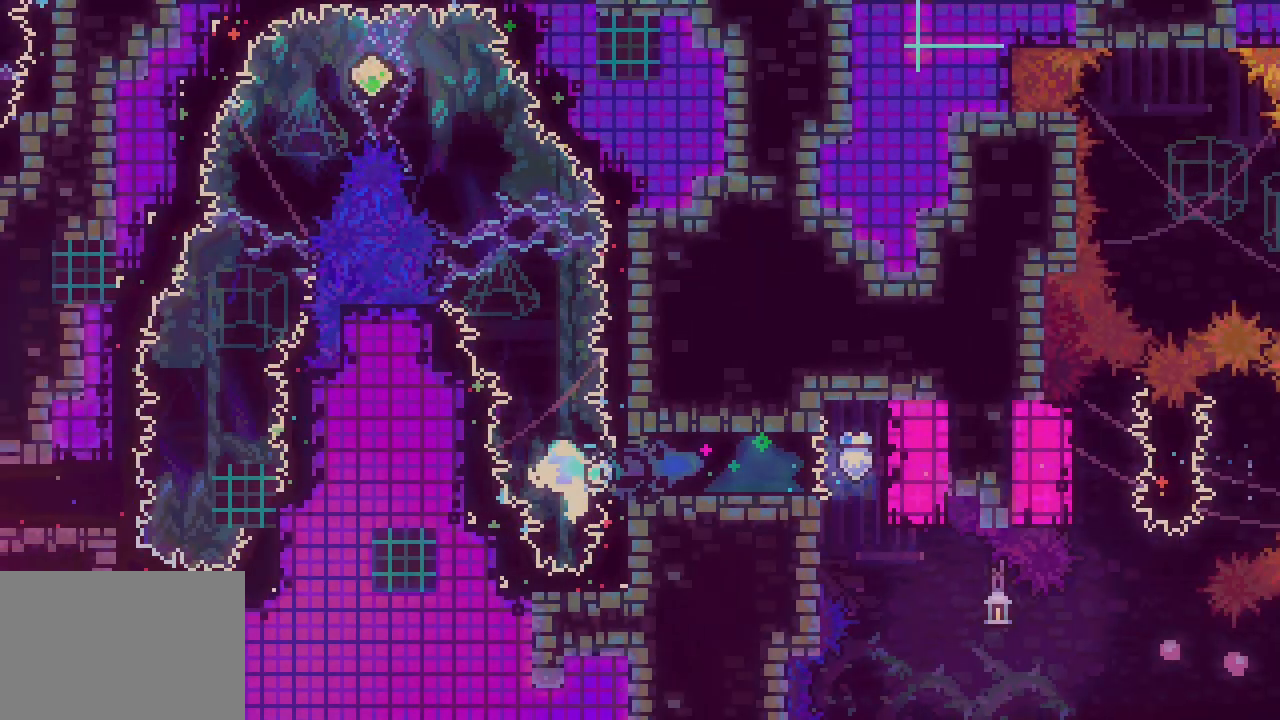
Gameplay with keyboard; each line is a JSON object with the keys held at the frame after it. "events" lists presses ("down") and releases ("up") of "dash", "demo", "down", "jump", "jump2", "jump3", "left", "right" and "up" between this image and that frame as [ms after this image, input, new state], when the widget could be followed in between. No other keys are recorded. Mouse input is not recorded. Key names are as the overlay labels them; some are game actions (e.g. jump) rather than physical keys. Not read: grab.
{"keys": ["jump3", "left"]}
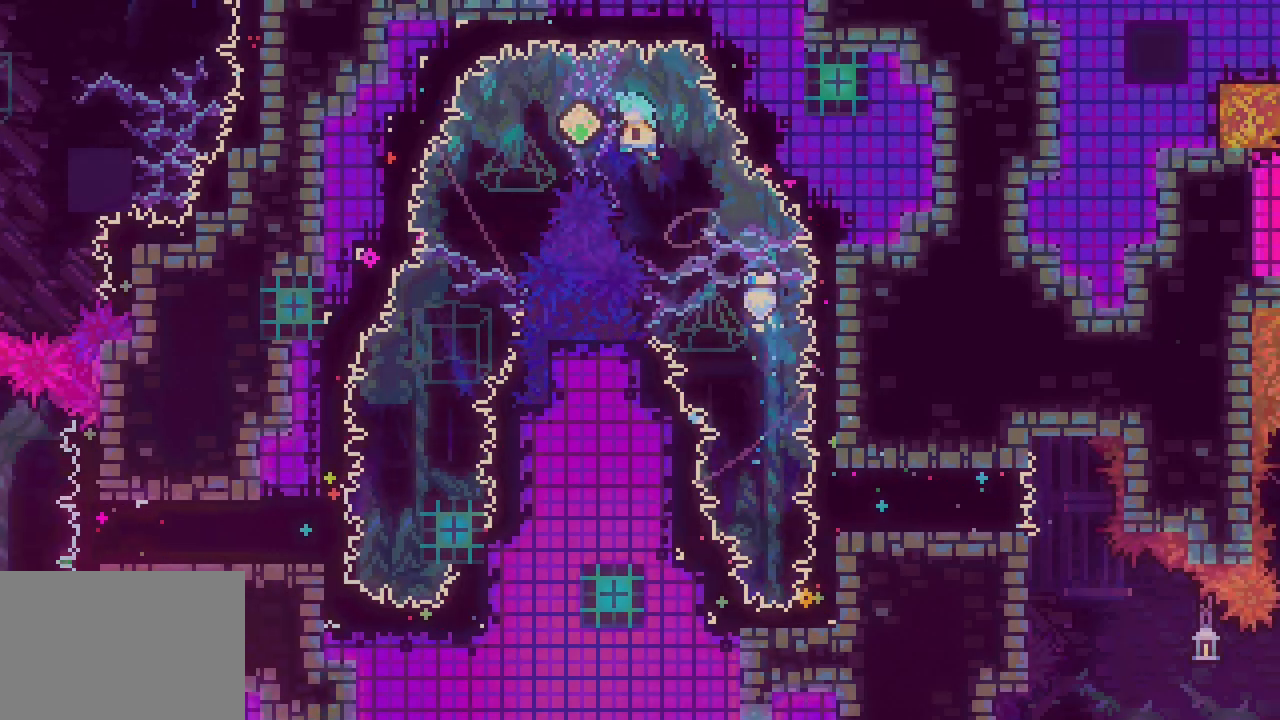
{"keys": ["left"], "events": [[200, "jump3", "up"]]}
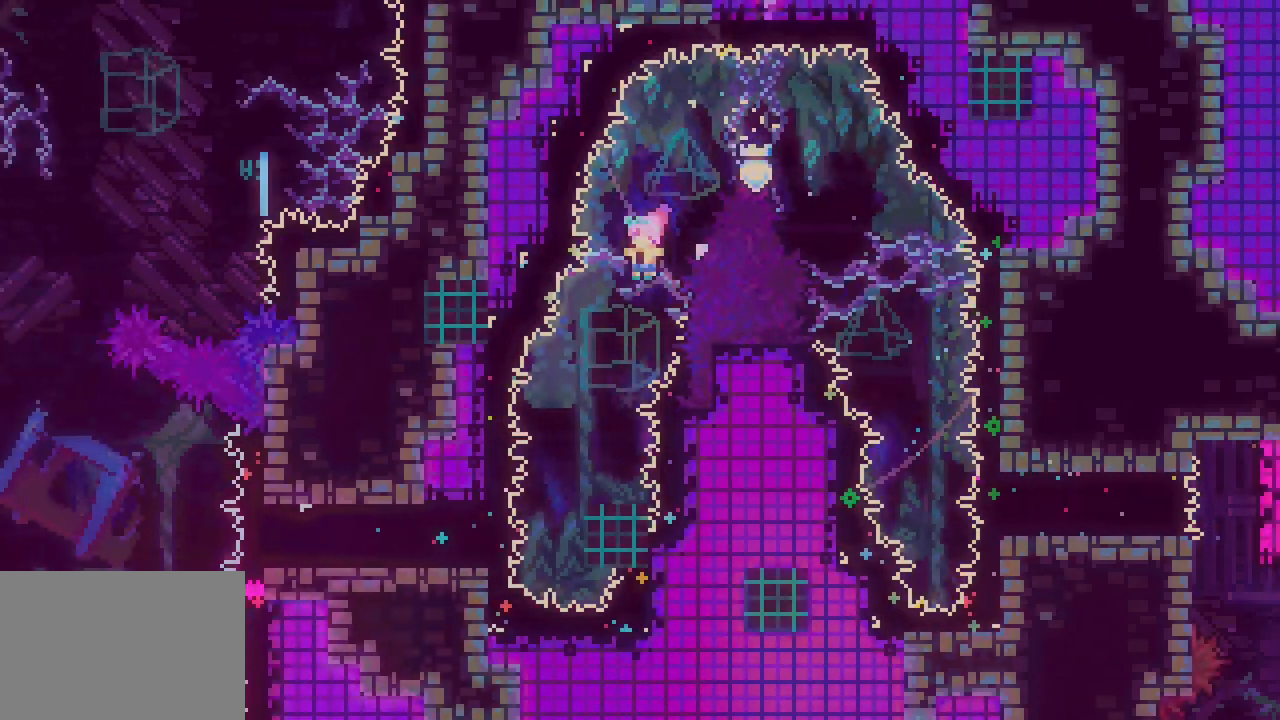
{"keys": ["dash", "left"], "events": [[133, "left", "up"], [400, "left", "down"], [450, "dash", "down"]]}
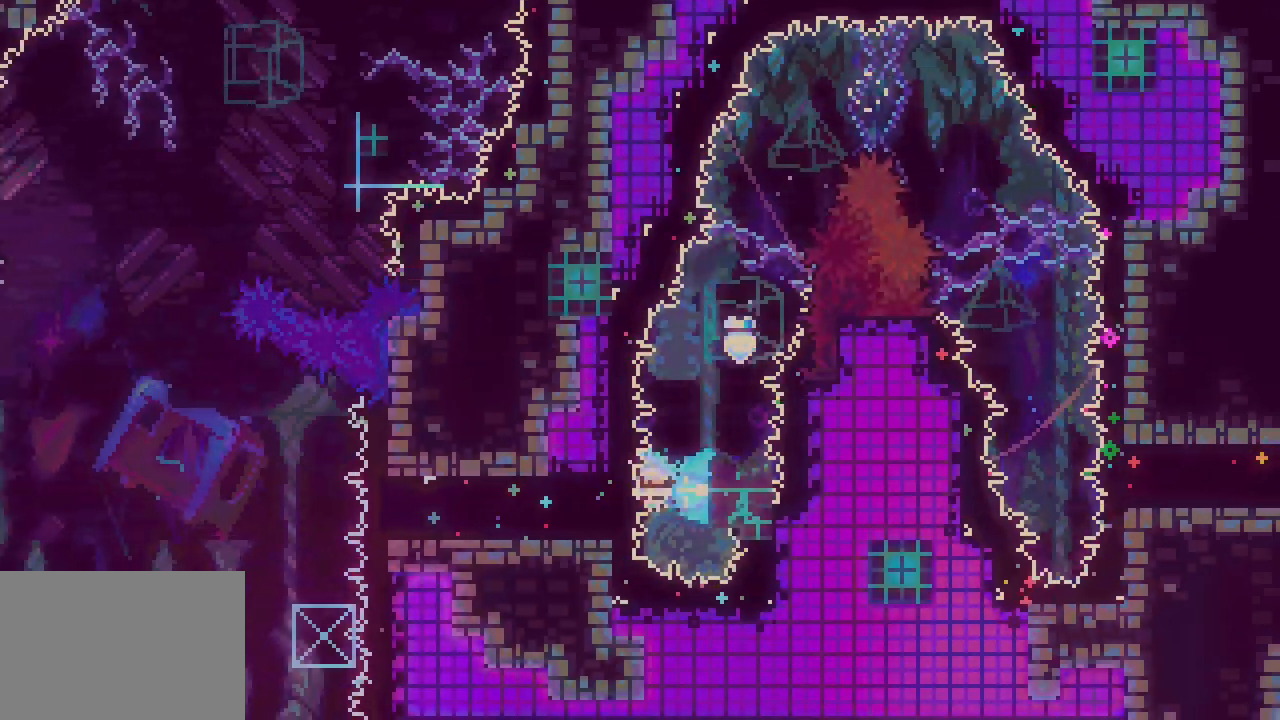
{"keys": ["jump3", "left"], "events": [[50, "dash", "up"], [417, "jump3", "down"]]}
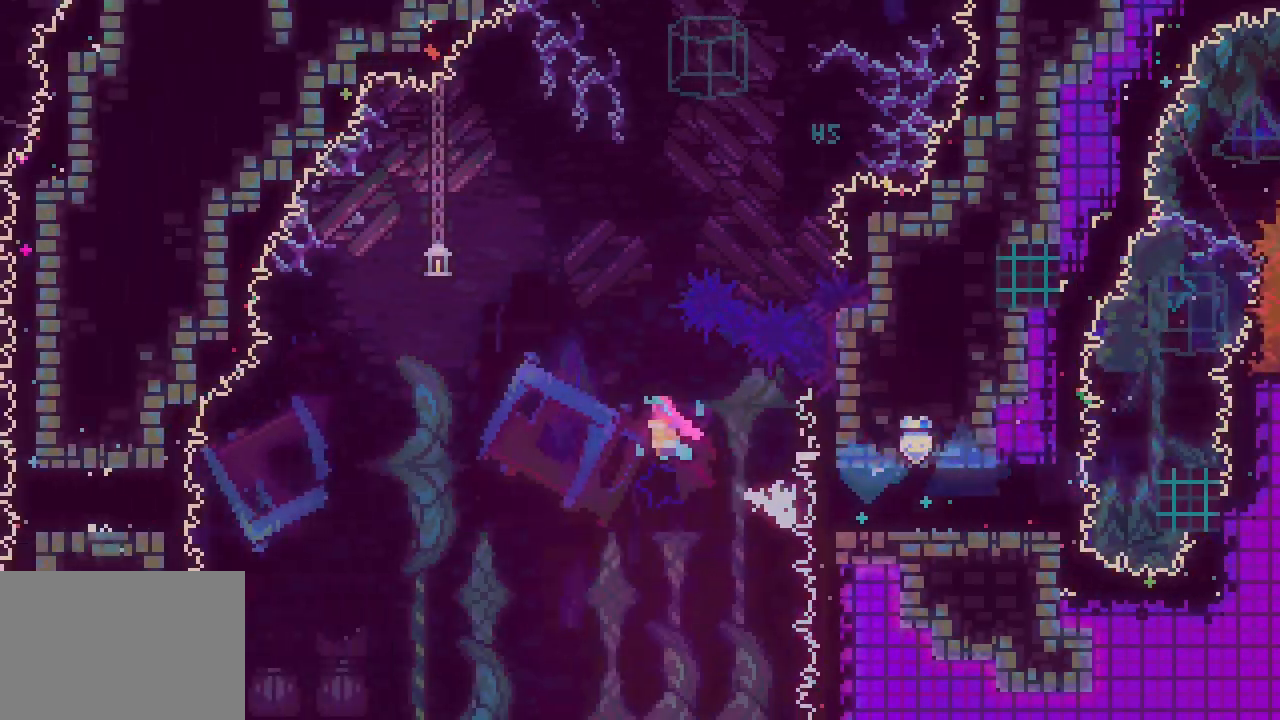
{"keys": ["jump3", "left"], "events": []}
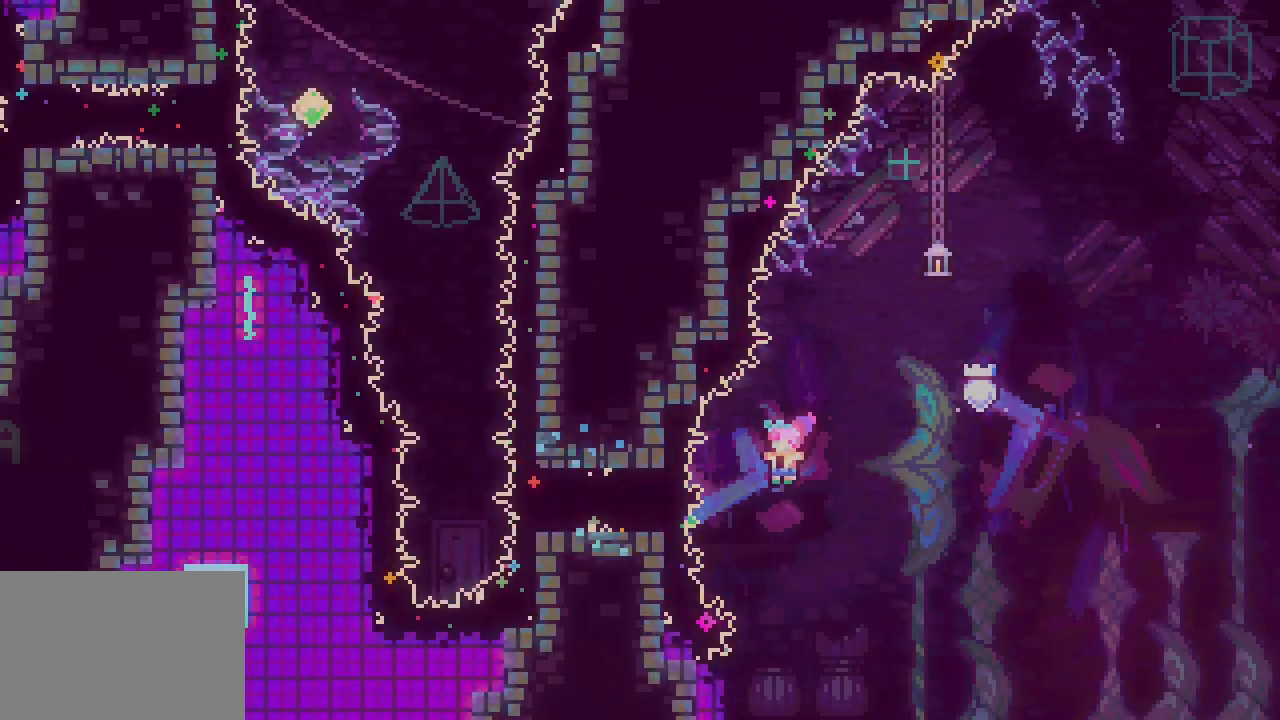
{"keys": ["dash", "up"], "events": [[17, "jump3", "up"], [67, "dash", "down"], [167, "dash", "up"], [400, "left", "up"], [450, "dash", "down"], [450, "up", "down"]]}
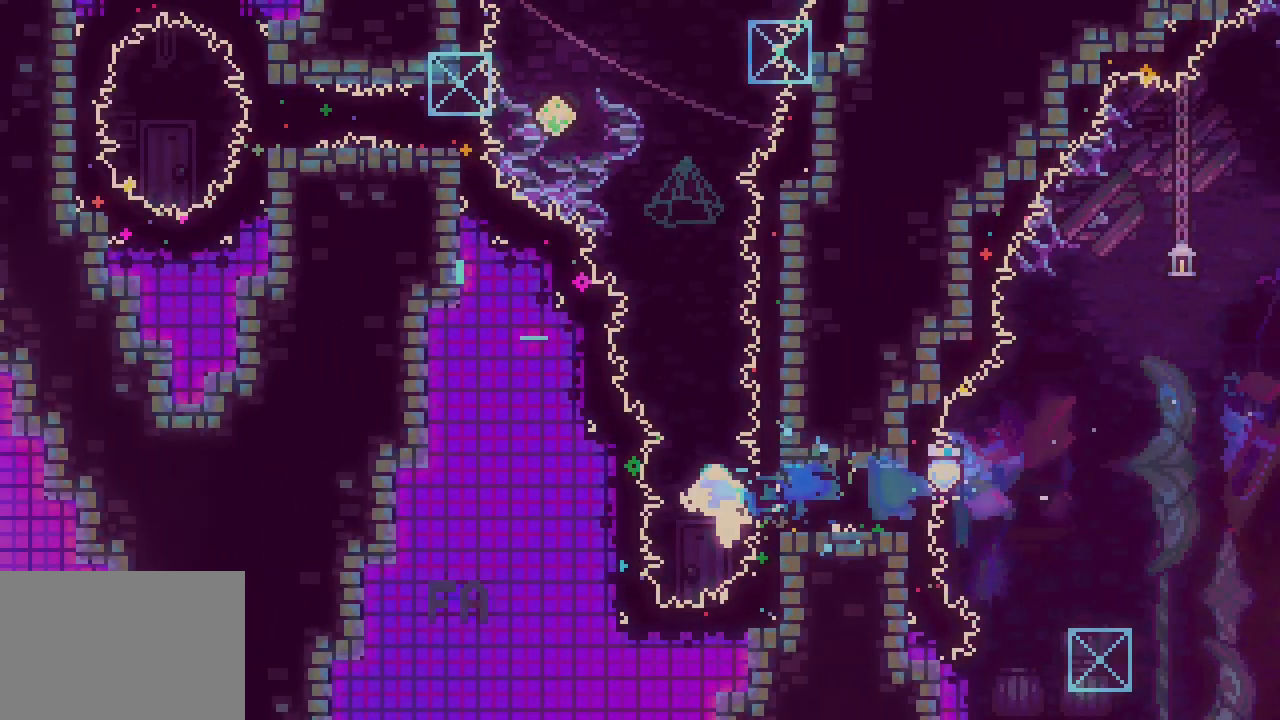
{"keys": ["jump3", "left"], "events": [[133, "dash", "up"], [233, "up", "up"], [250, "jump3", "down"], [417, "left", "down"]]}
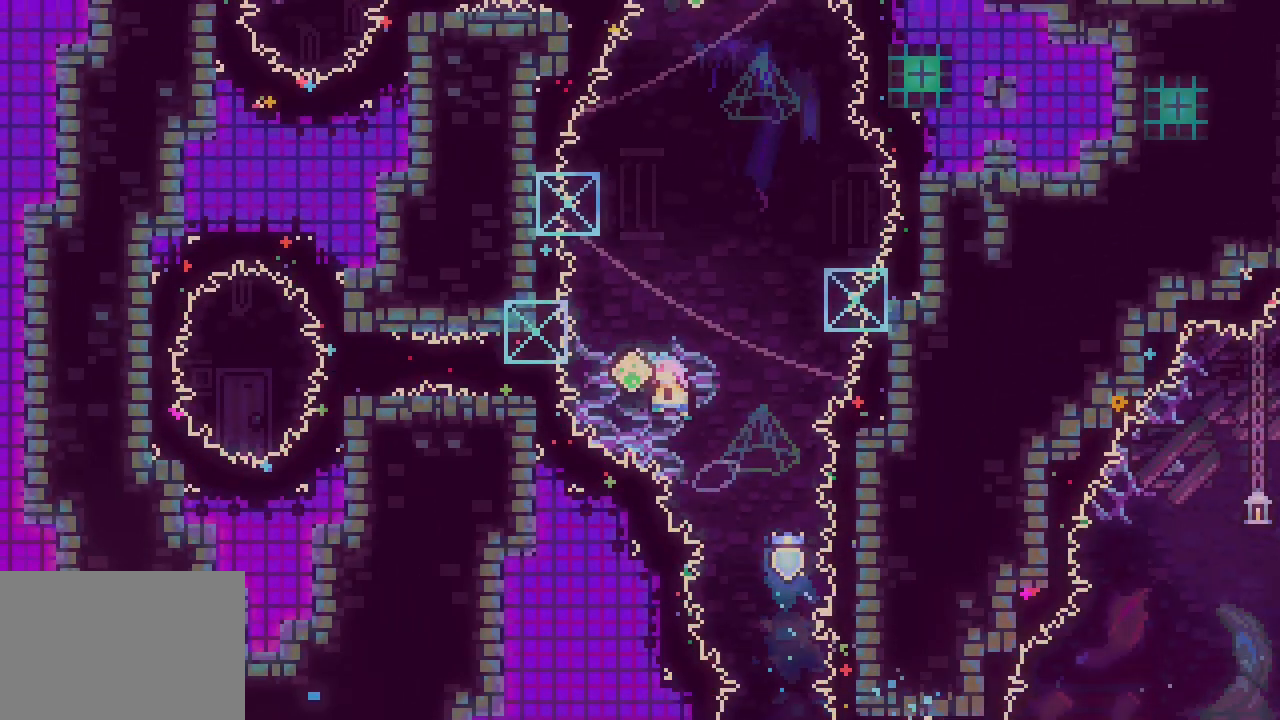
{"keys": ["right"], "events": [[200, "dash", "down"], [200, "jump3", "up"], [283, "dash", "up"], [433, "left", "up"], [433, "right", "down"]]}